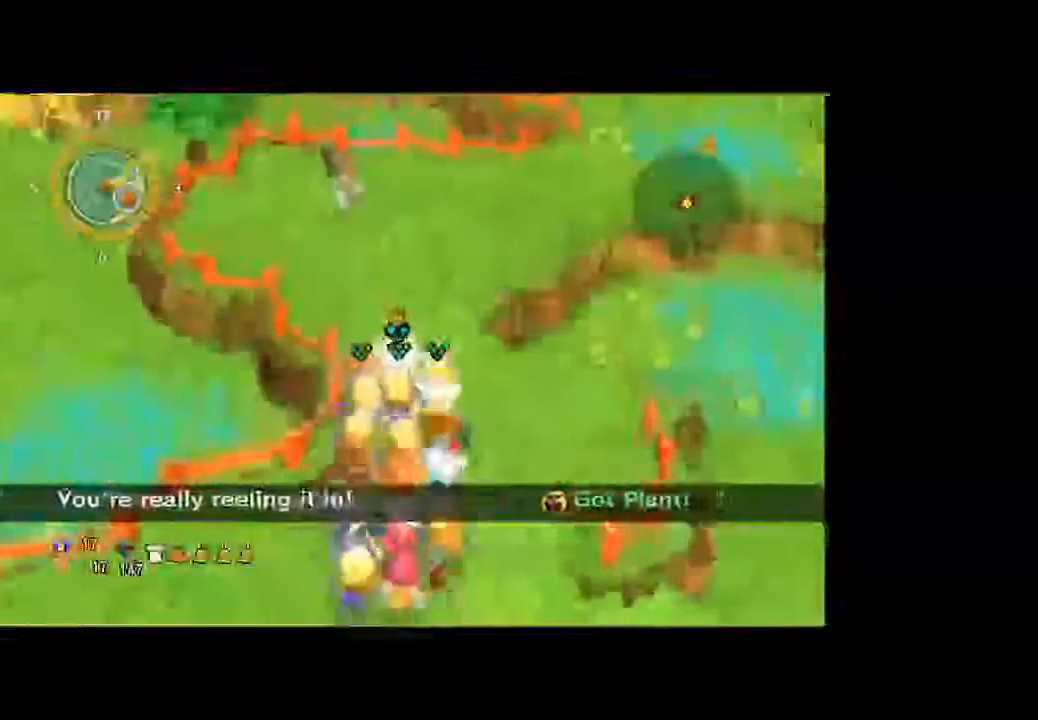
Gameplay with a controller (Xbox layout); each line is a JSON object with the inputs held at the frame after it (dt_ms = milliseconds from this image to that frame). "button_events" lists button changes between this image and that frame as [ms after this image, input, new state], when the widget could be followed in between (sticks are given only as held states). Not read: A L3 R2 R3.
{"dt_ms": 500, "buttons": [], "left_stick": "up", "right_stick": "center", "button_events": []}
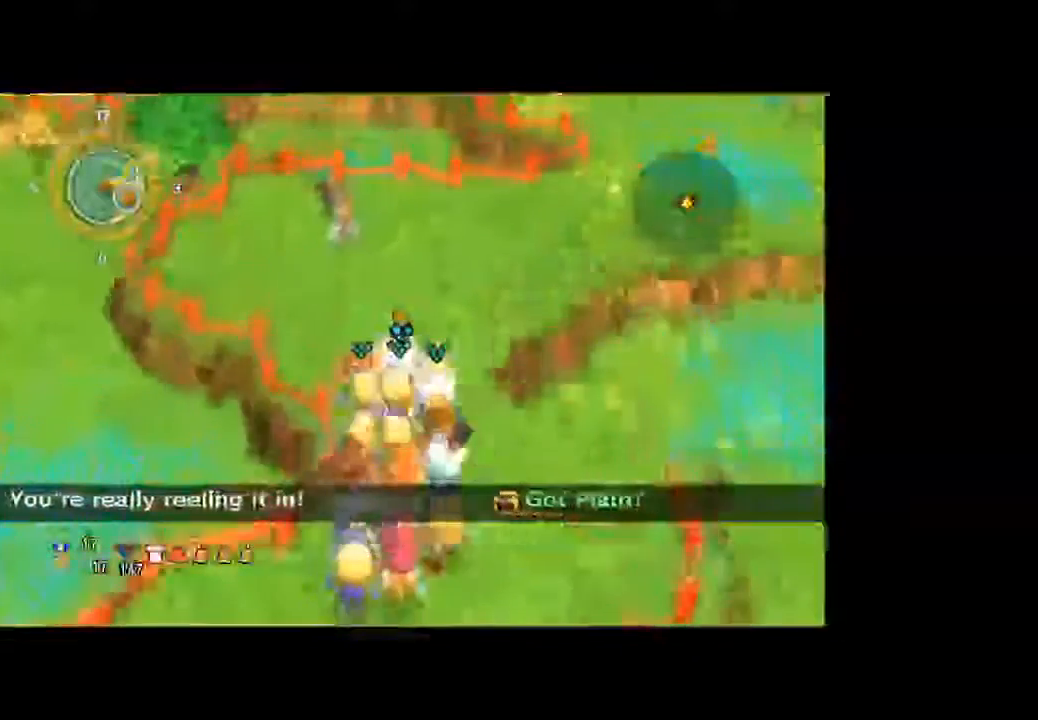
{"dt_ms": 500, "buttons": [], "left_stick": "up", "right_stick": "center", "button_events": []}
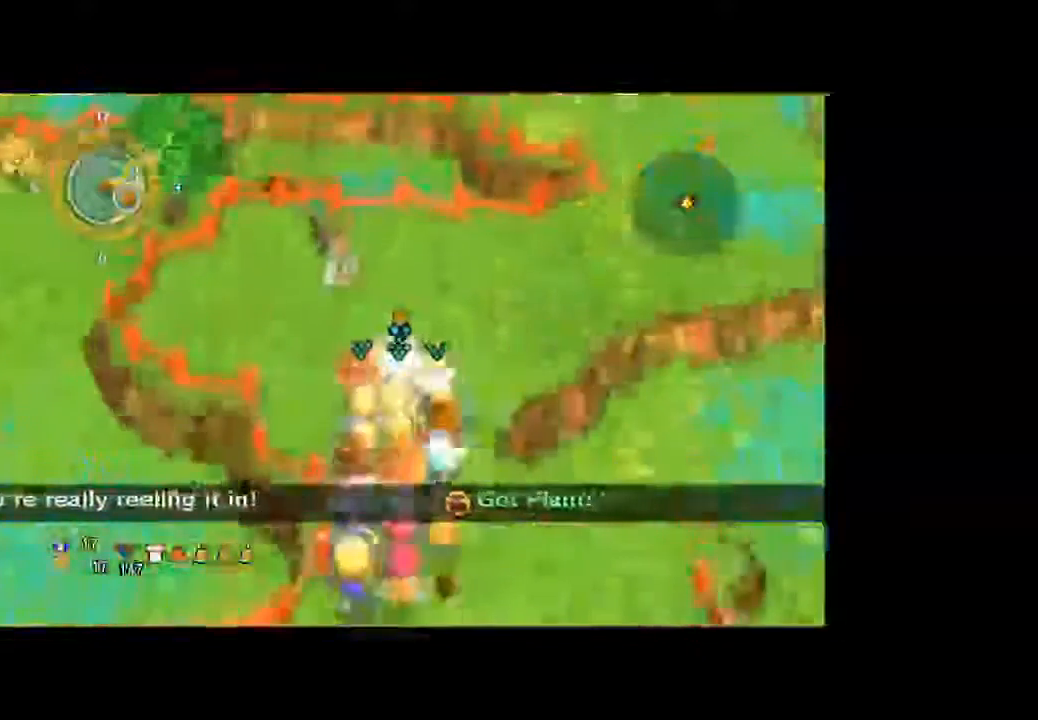
{"dt_ms": 500, "buttons": [], "left_stick": "up", "right_stick": "center", "button_events": []}
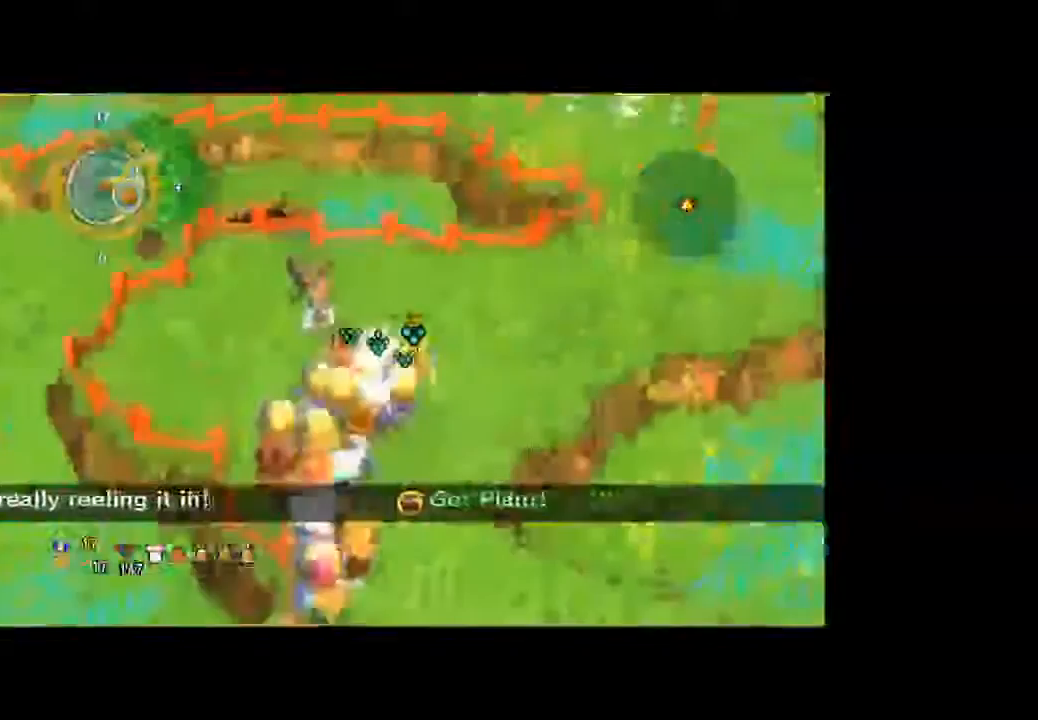
{"dt_ms": 500, "buttons": [], "left_stick": "up", "right_stick": "center", "button_events": []}
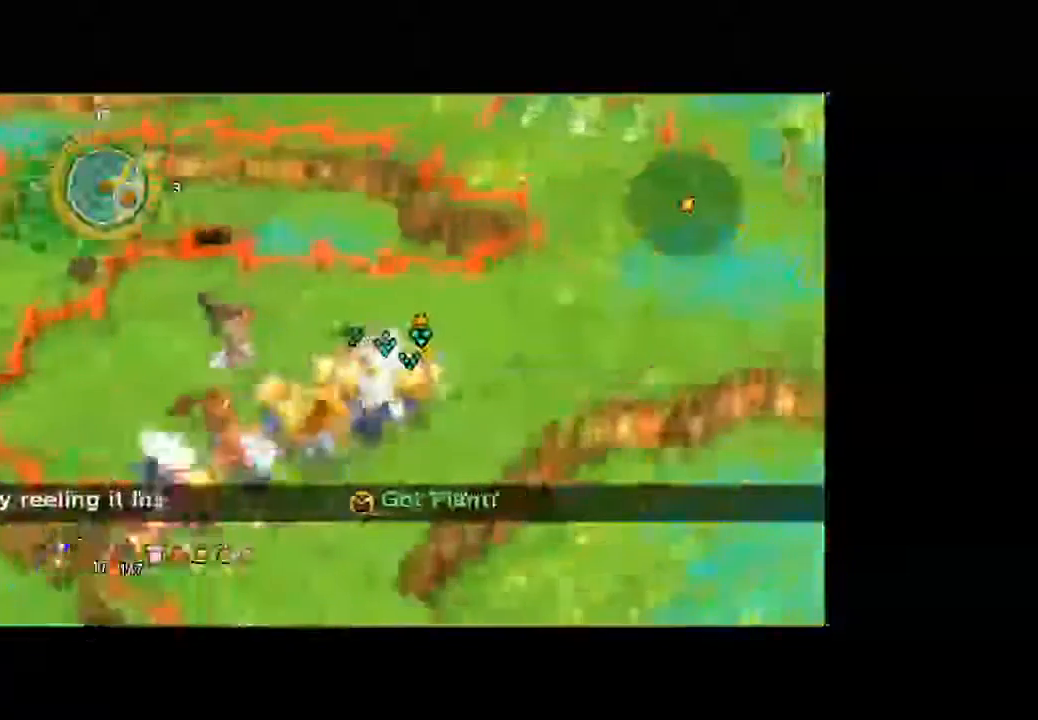
{"dt_ms": 500, "buttons": [], "left_stick": "up", "right_stick": "center", "button_events": []}
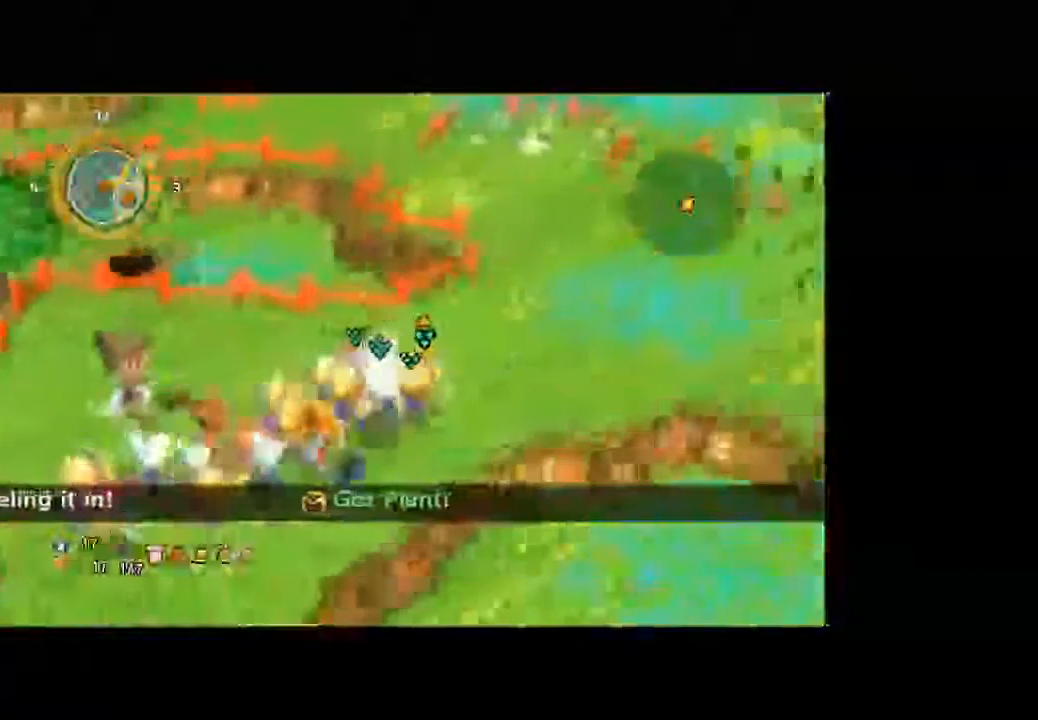
{"dt_ms": 500, "buttons": [], "left_stick": "up", "right_stick": "center", "button_events": []}
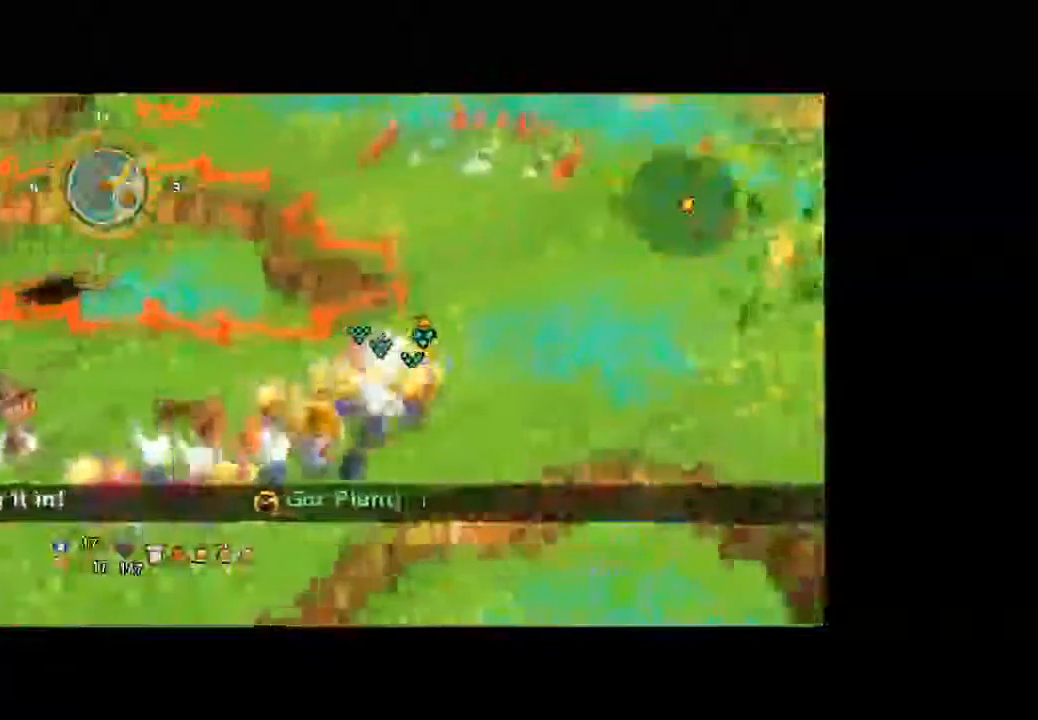
{"dt_ms": 500, "buttons": [], "left_stick": "up", "right_stick": "center", "button_events": []}
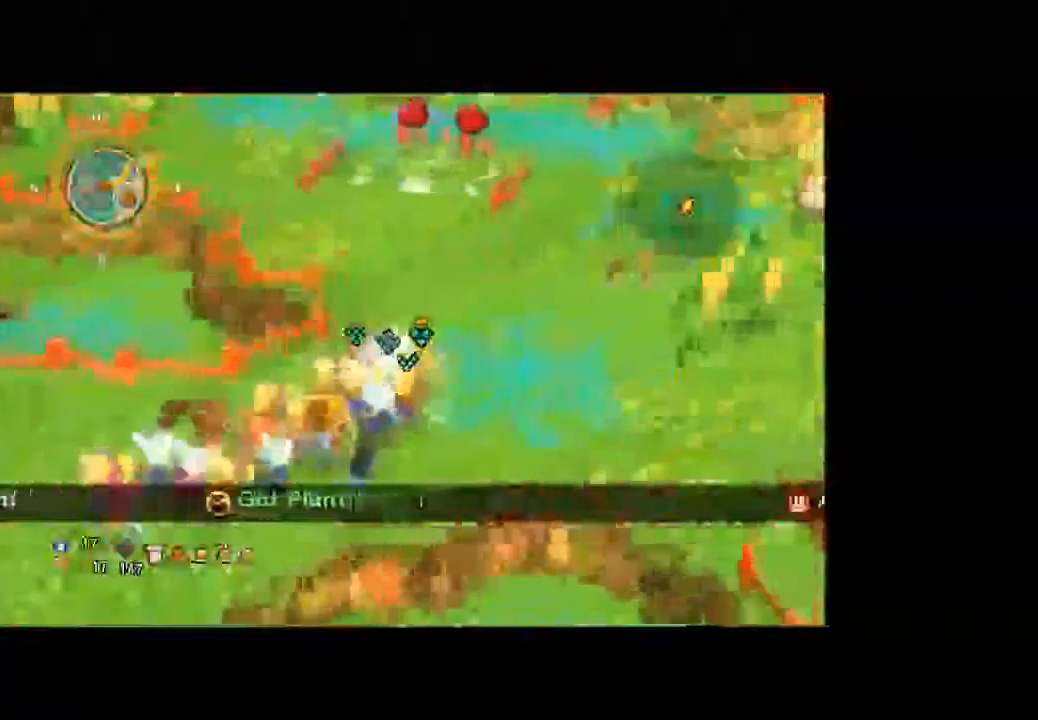
{"dt_ms": 500, "buttons": [], "left_stick": "up", "right_stick": "center", "button_events": []}
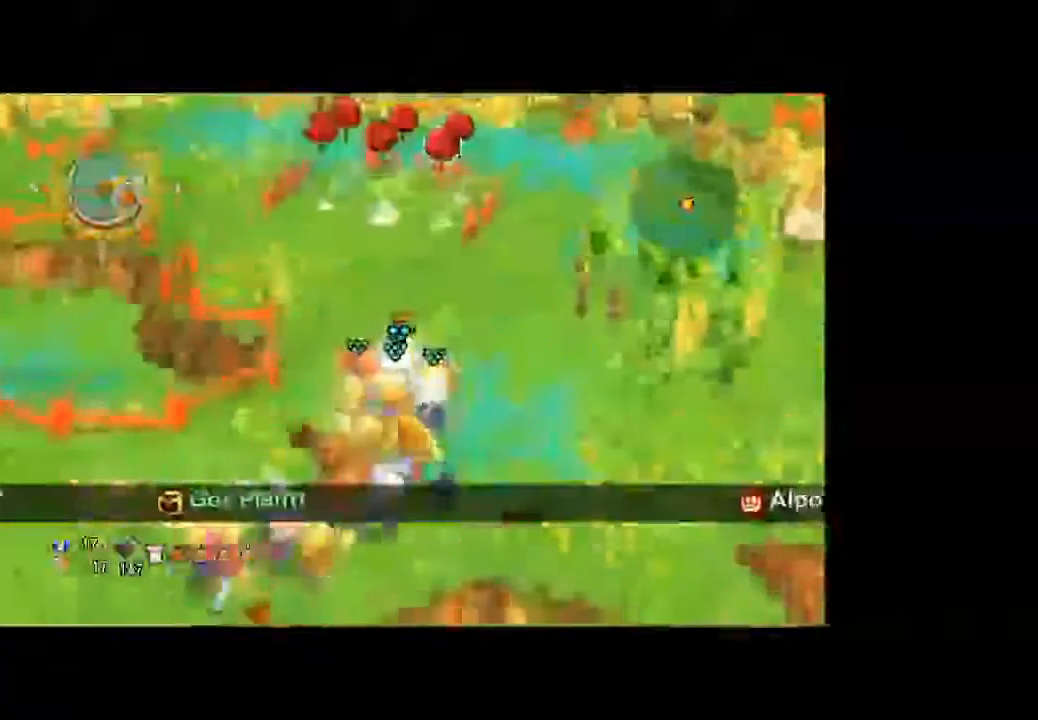
{"dt_ms": 500, "buttons": [], "left_stick": "up", "right_stick": "center", "button_events": []}
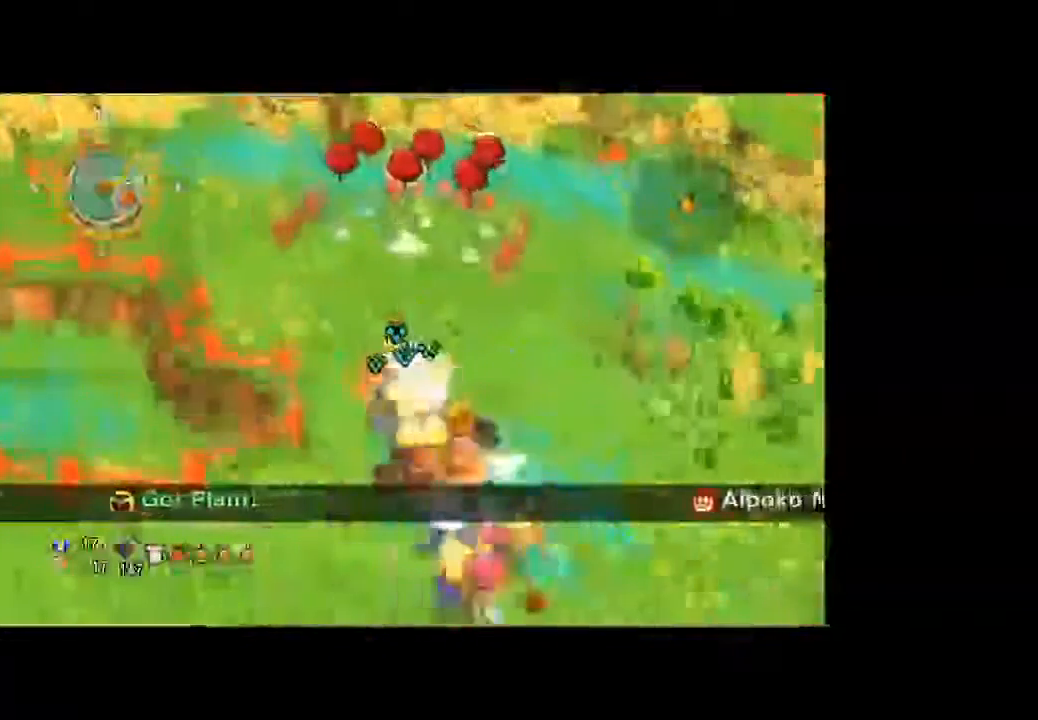
{"dt_ms": 500, "buttons": [], "left_stick": "up", "right_stick": "center", "button_events": []}
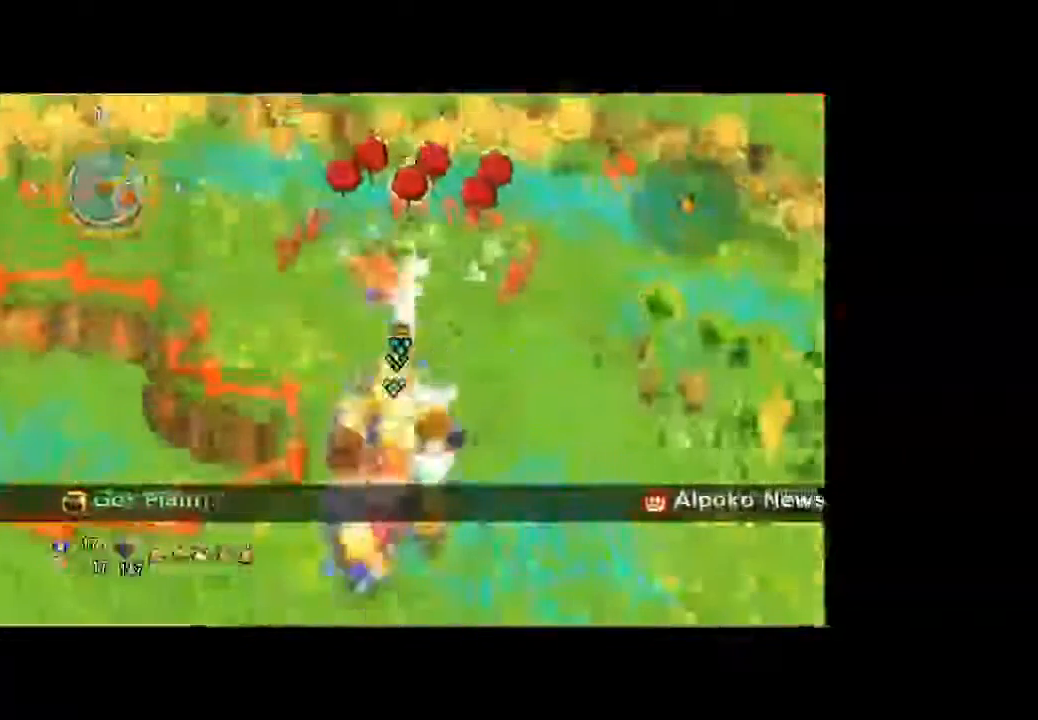
{"dt_ms": 500, "buttons": [], "left_stick": "up", "right_stick": "center", "button_events": []}
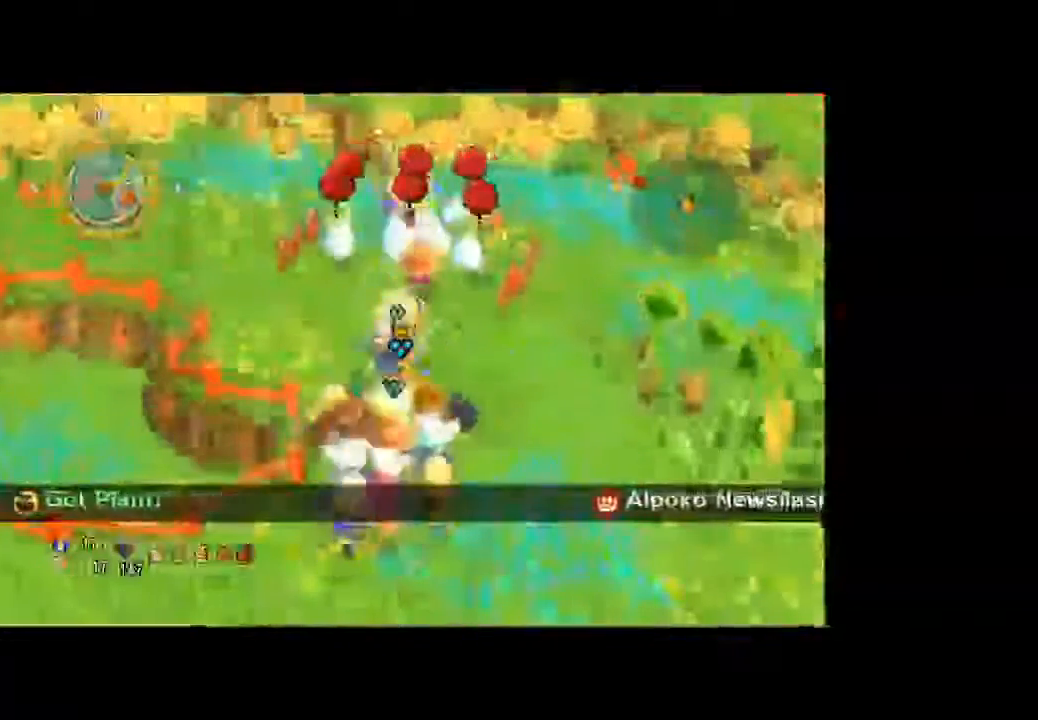
{"dt_ms": 1000, "buttons": [], "left_stick": "up", "right_stick": "center", "button_events": []}
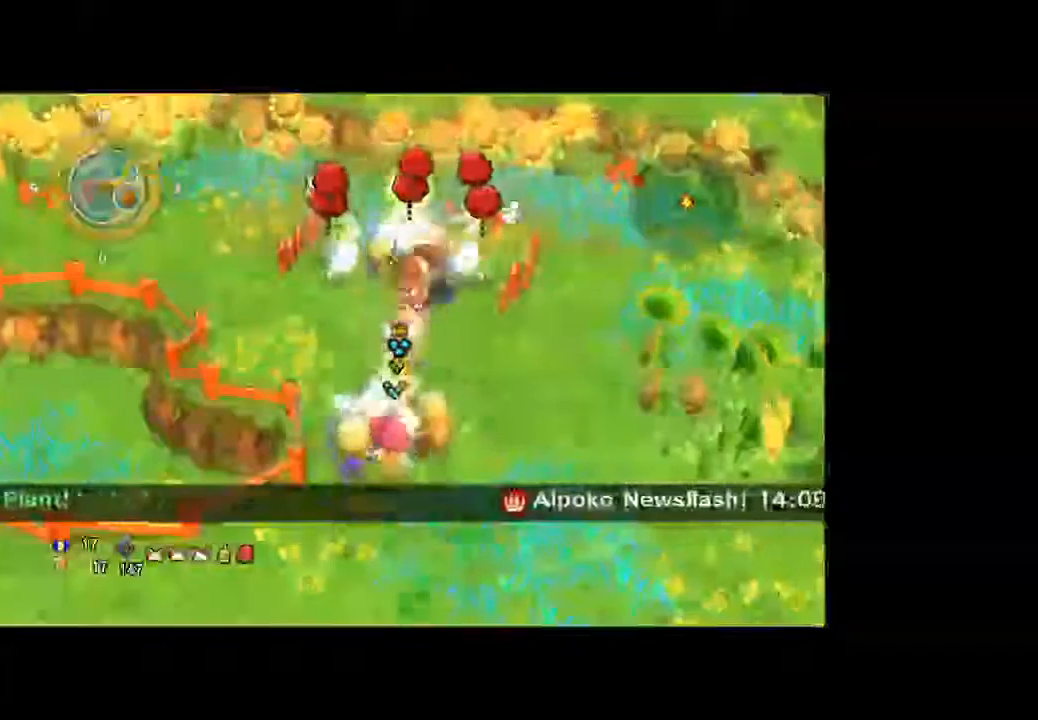
{"dt_ms": 500, "buttons": [], "left_stick": "up", "right_stick": "center", "button_events": []}
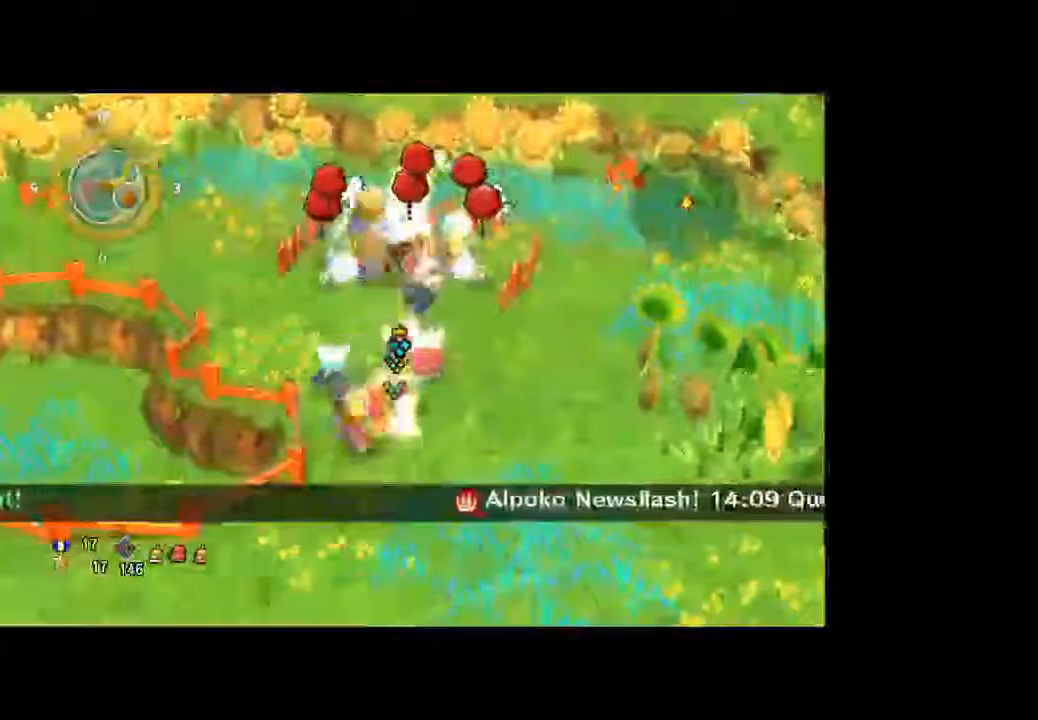
{"dt_ms": 500, "buttons": [], "left_stick": "up", "right_stick": "center", "button_events": []}
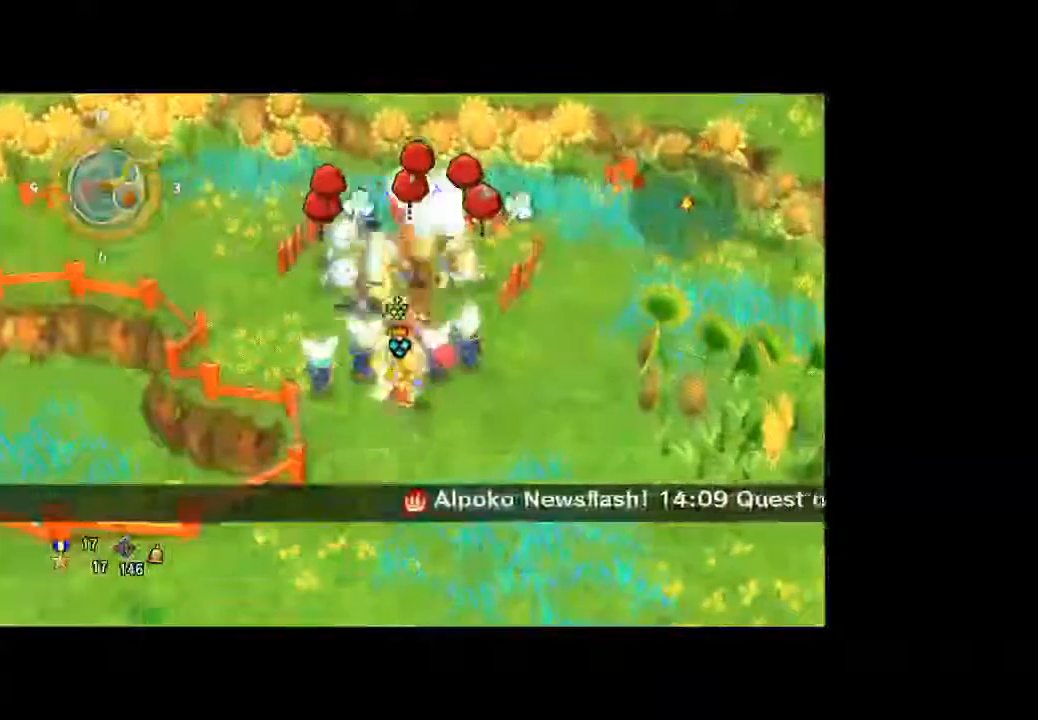
{"dt_ms": 500, "buttons": [], "left_stick": "up", "right_stick": "center", "button_events": []}
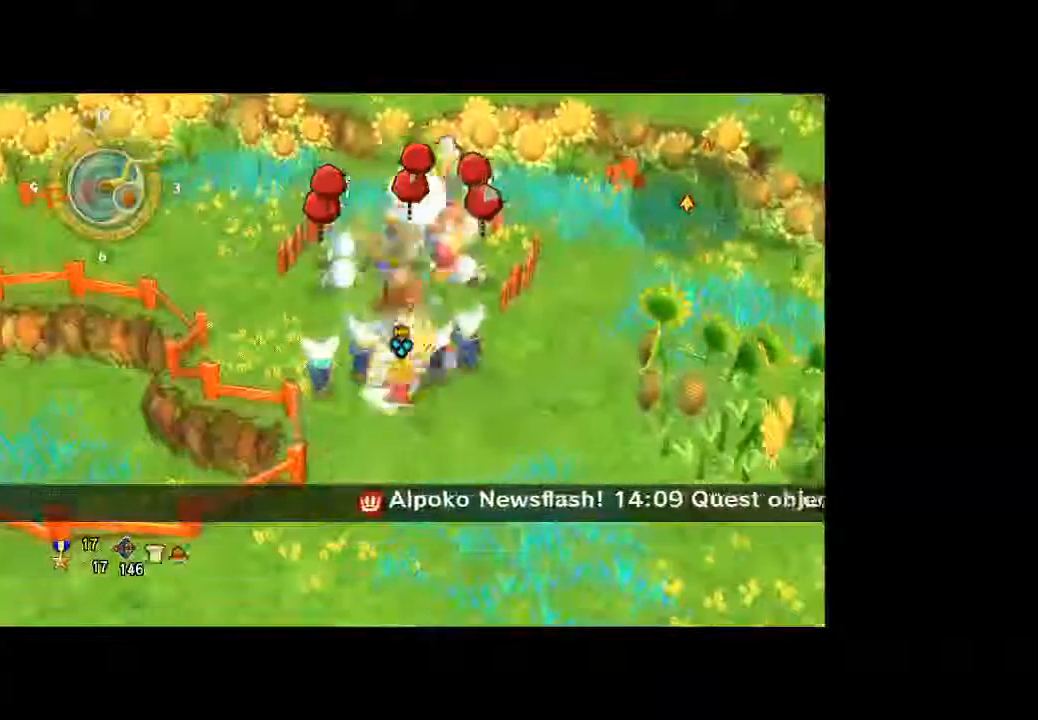
{"dt_ms": 500, "buttons": [], "left_stick": "up", "right_stick": "center", "button_events": []}
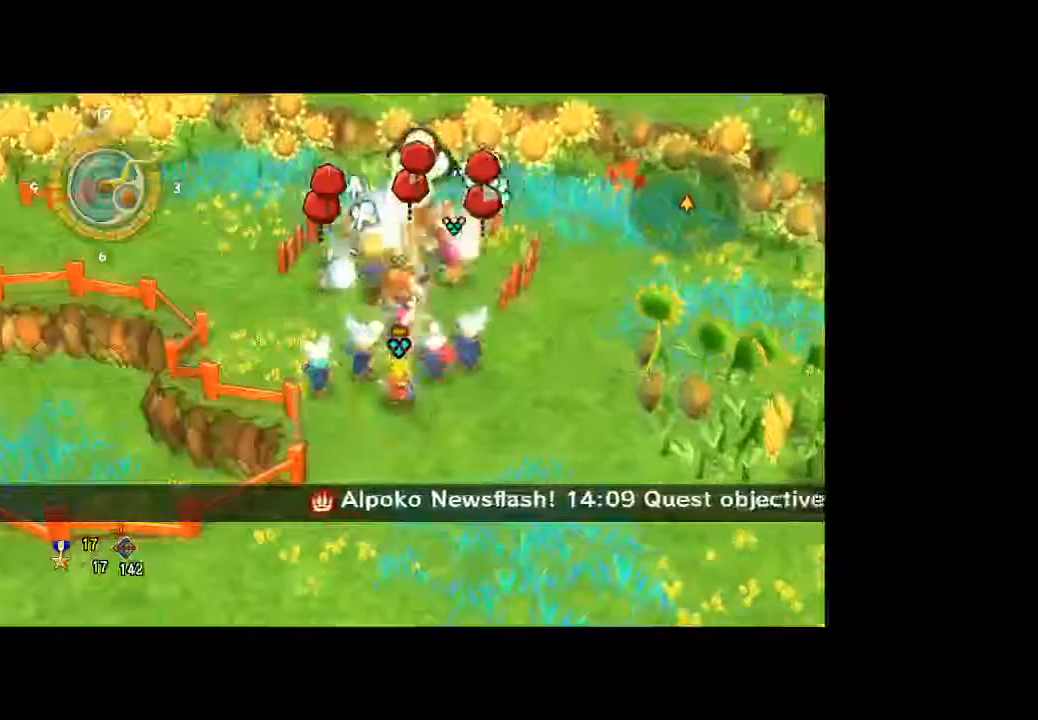
{"dt_ms": 500, "buttons": [], "left_stick": "up", "right_stick": "center", "button_events": []}
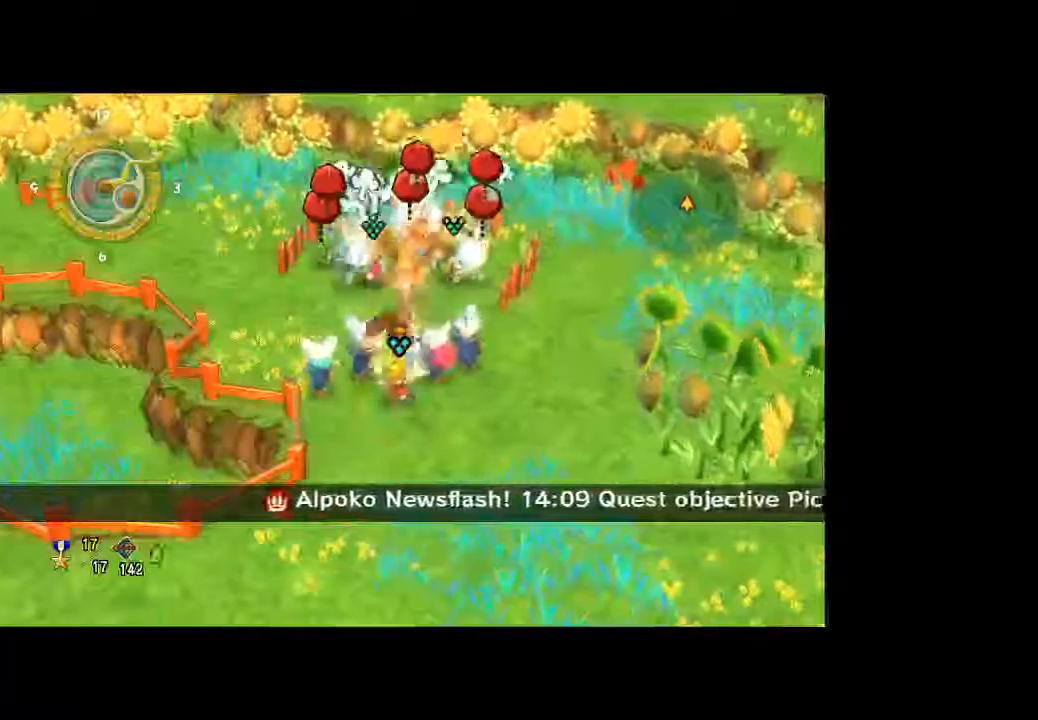
{"dt_ms": 500, "buttons": [], "left_stick": "up", "right_stick": "center", "button_events": []}